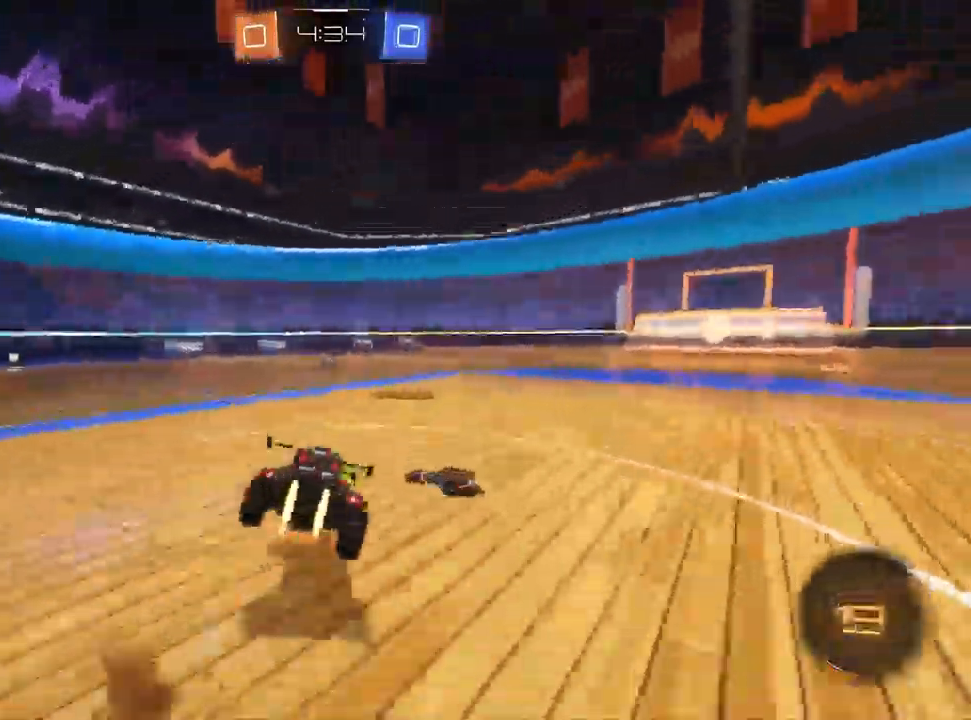
Gameplay with a controller (PlayStation layout); each line is a JSON object with the inputs held at the frame after it (dt_ms = milliseconds from this image to that frame). "events" lists button and stick changes between this image and that frame as [ms after this image, input, new state], when the widget could be followed in between. Not read: CIRCLE R1 R2 TRIANGLE.
{"dt_ms": 500, "buttons": ["L1"], "left_stick": "down-right", "right_stick": "center", "events": [[33, "left_stick", "down-left"], [100, "CROSS", "up"], [183, "left_stick", "down-right"]]}
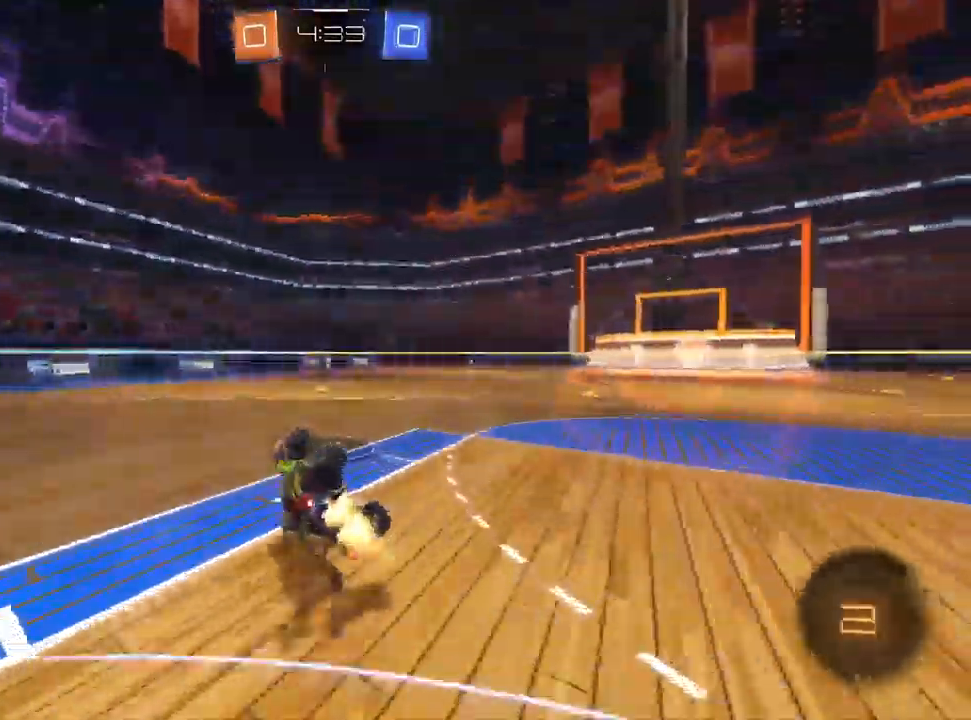
{"dt_ms": 500, "buttons": [], "left_stick": "left", "right_stick": "center", "events": [[200, "L1", "up"], [200, "left_stick", "center"], [417, "left_stick", "left"]]}
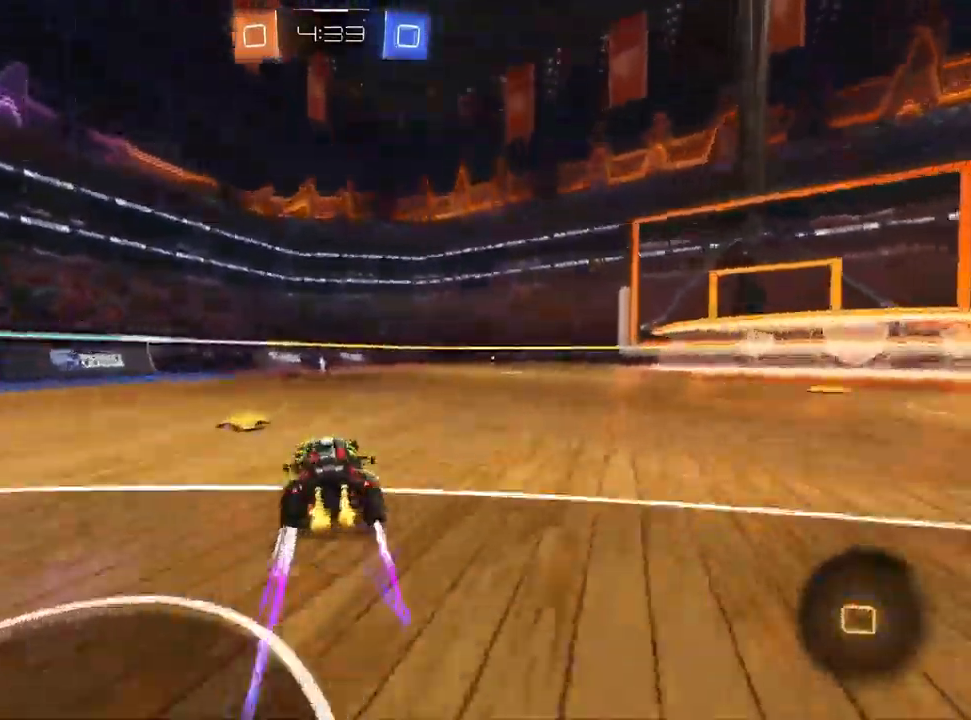
{"dt_ms": 500, "buttons": [], "left_stick": "center", "right_stick": "center"}
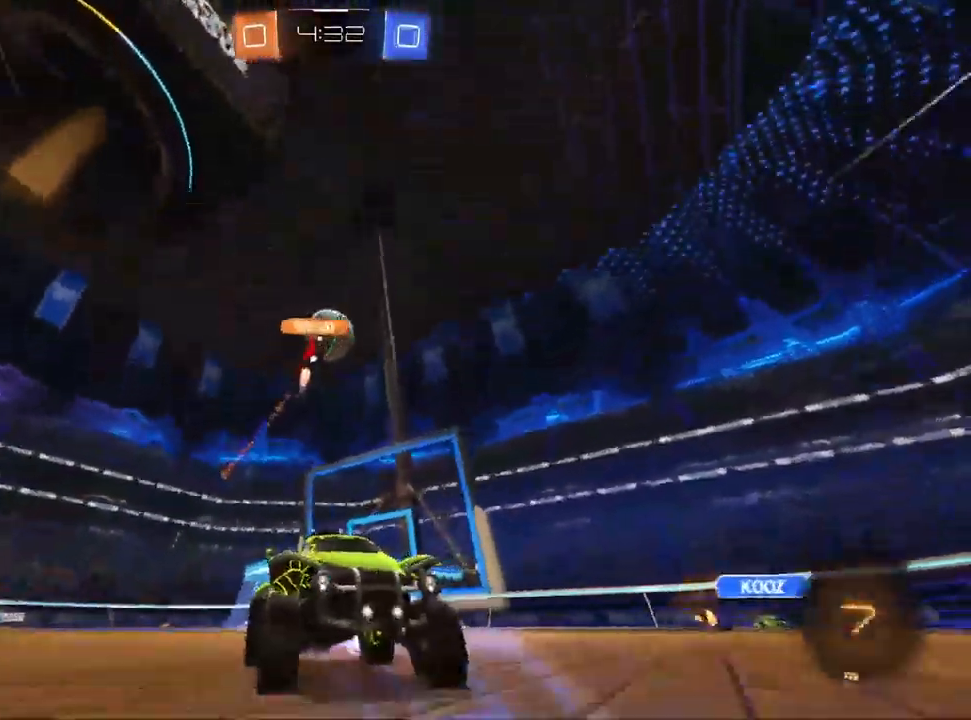
{"dt_ms": 500, "buttons": [], "left_stick": "center", "right_stick": "center"}
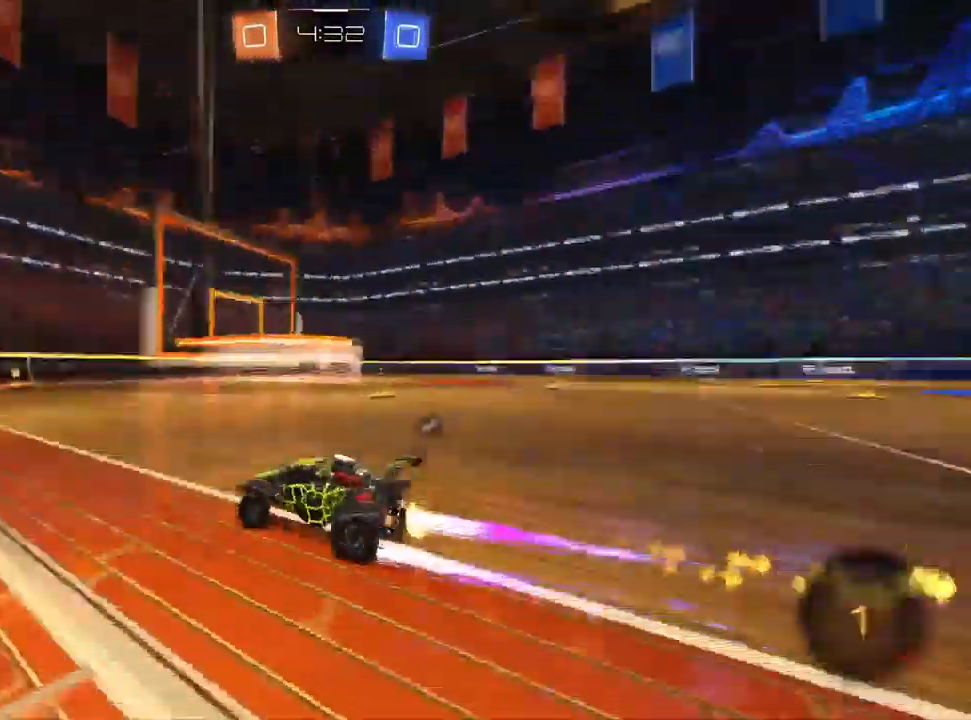
{"dt_ms": 500, "buttons": [], "left_stick": "center", "right_stick": "center"}
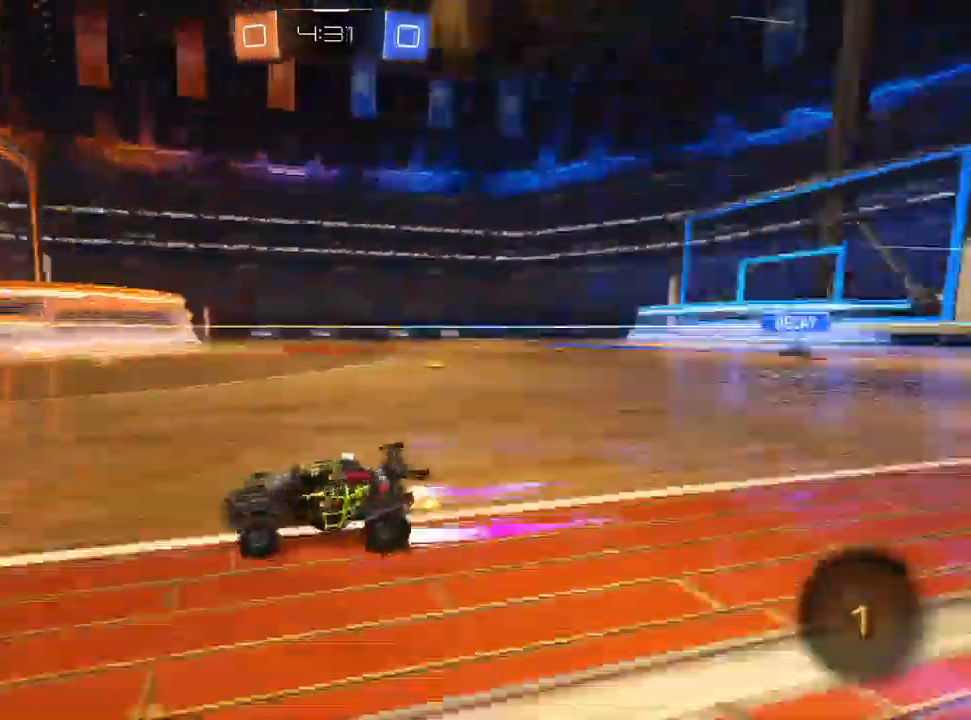
{"dt_ms": 500, "buttons": [], "left_stick": "right", "right_stick": "center", "events": [[117, "L1", "down"], [167, "left_stick", "right"], [283, "L1", "up"], [317, "SQUARE", "down"], [450, "SQUARE", "up"]]}
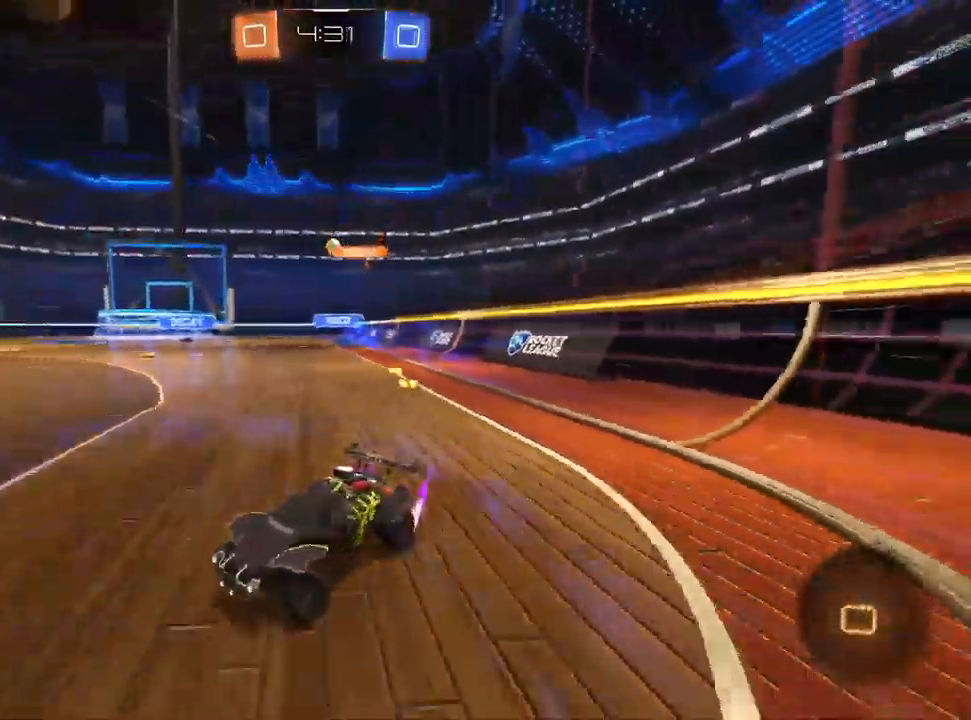
{"dt_ms": 500, "buttons": ["L1"], "left_stick": "right", "right_stick": "center", "events": [[500, "L1", "down"]]}
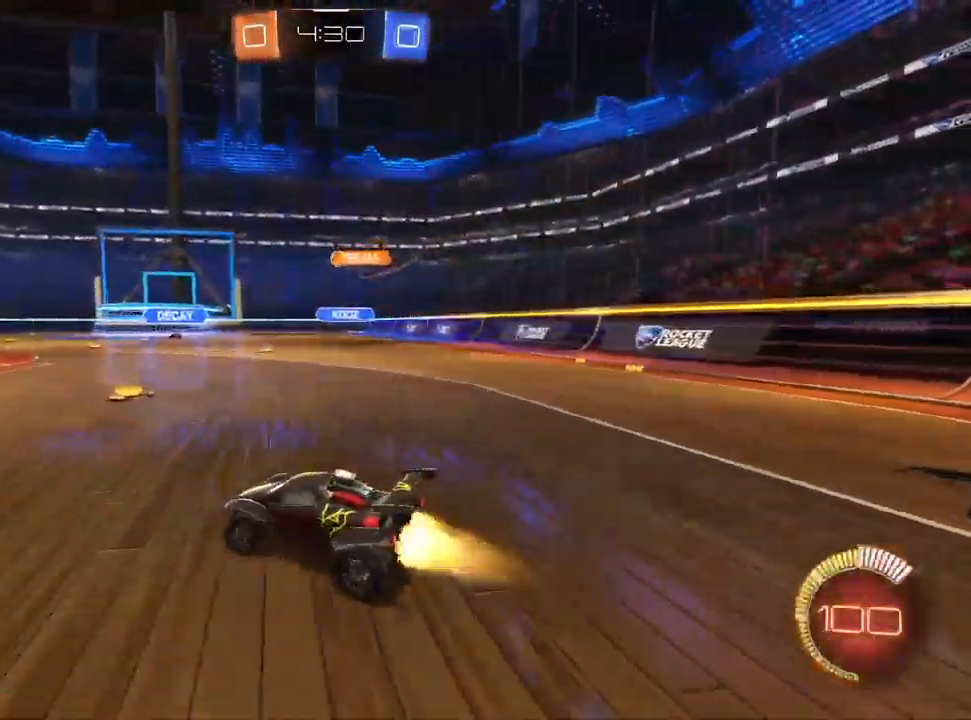
{"dt_ms": 500, "buttons": [], "left_stick": "center", "right_stick": "center", "events": [[267, "left_stick", "center"], [367, "L1", "up"]]}
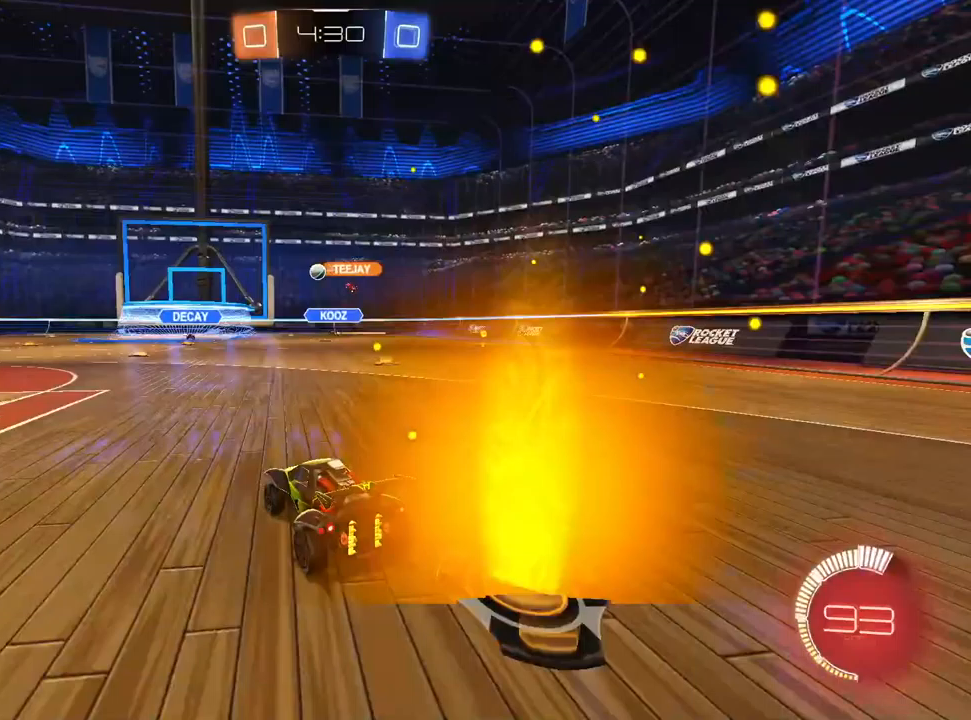
{"dt_ms": 500, "buttons": [], "left_stick": "up-right", "right_stick": "center", "events": [[17, "left_stick", "left"], [333, "left_stick", "center"], [483, "left_stick", "up-right"]]}
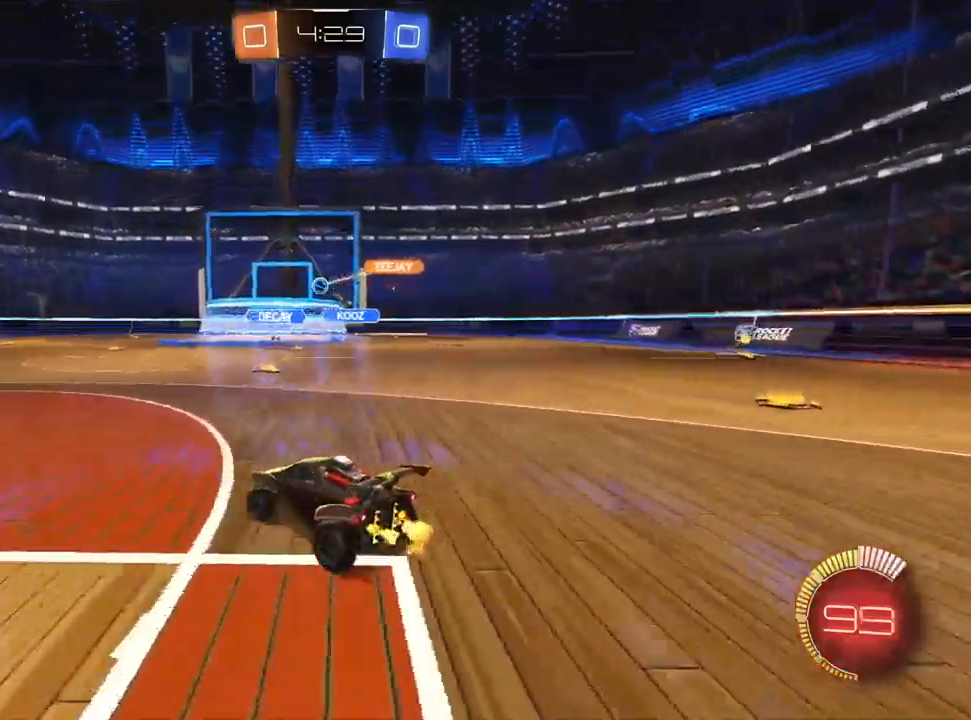
{"dt_ms": 500, "buttons": [], "left_stick": "left", "right_stick": "center"}
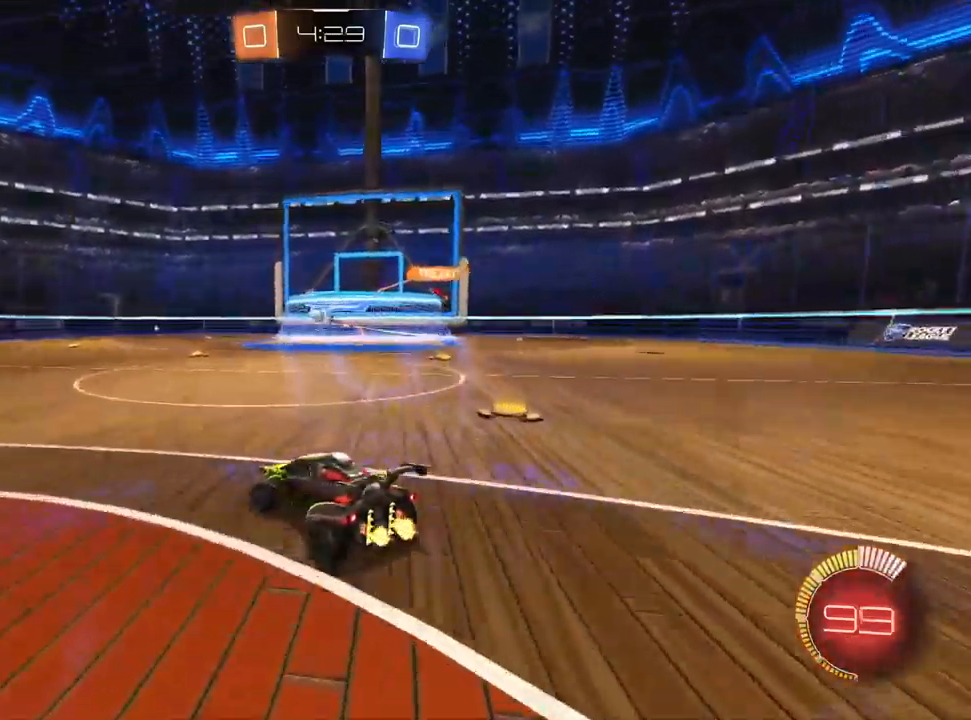
{"dt_ms": 500, "buttons": [], "left_stick": "down-left", "right_stick": "center", "events": [[67, "left_stick", "center"], [350, "left_stick", "down-left"]]}
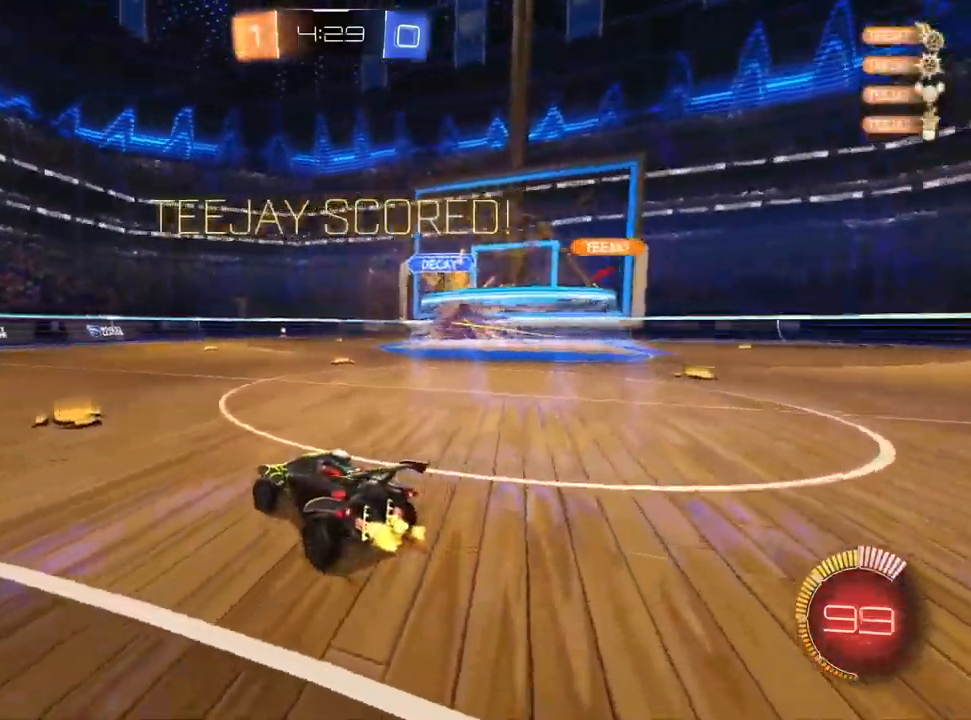
{"dt_ms": 500, "buttons": ["CROSS", "L1"], "left_stick": "down-right", "right_stick": "center", "events": [[300, "L1", "down"], [433, "CROSS", "down"], [450, "left_stick", "down-right"]]}
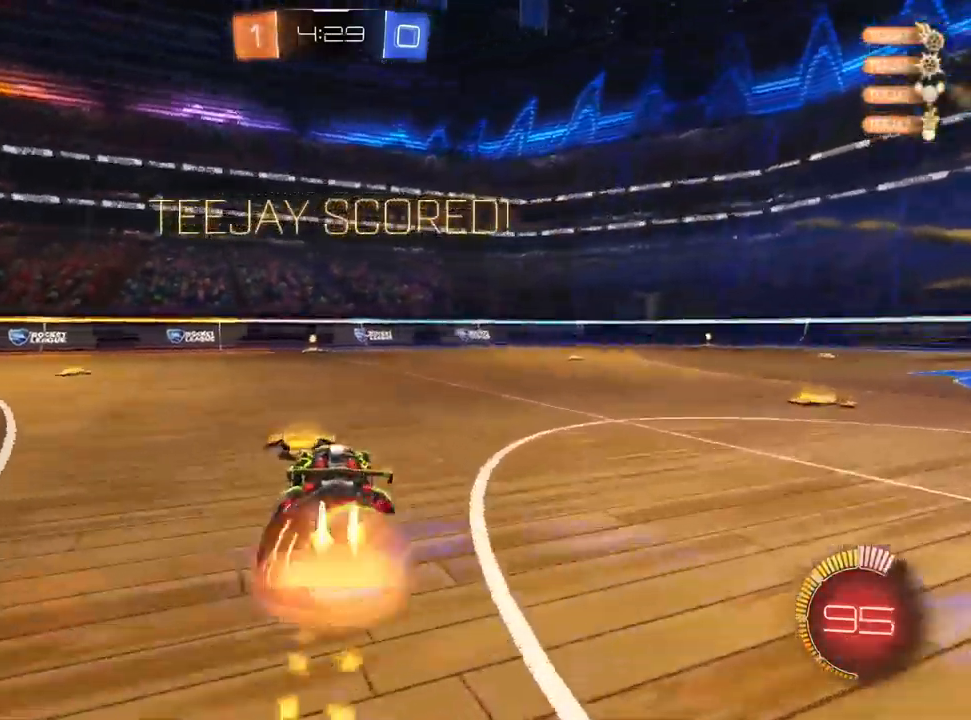
{"dt_ms": 500, "buttons": ["L1"], "left_stick": "down-left", "right_stick": "center", "events": [[67, "CROSS", "up"], [117, "left_stick", "up-left"], [133, "CROSS", "down"], [217, "left_stick", "down"], [283, "CROSS", "up"], [383, "left_stick", "down-left"]]}
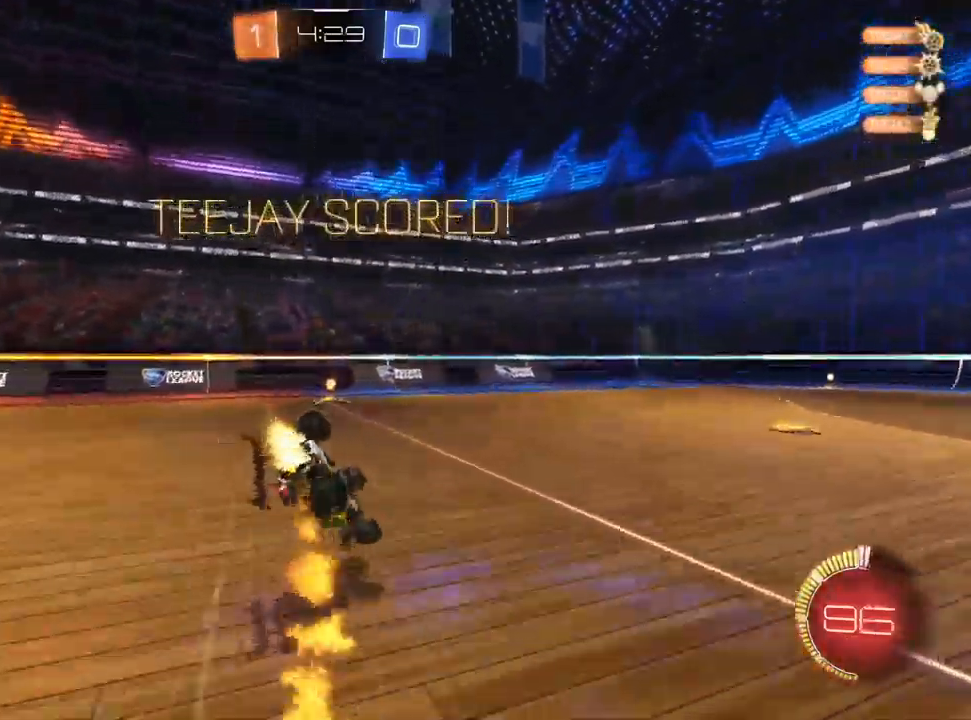
{"dt_ms": 500, "buttons": ["L1"], "left_stick": "down-left", "right_stick": "center", "events": [[17, "SQUARE", "down"], [400, "SQUARE", "up"]]}
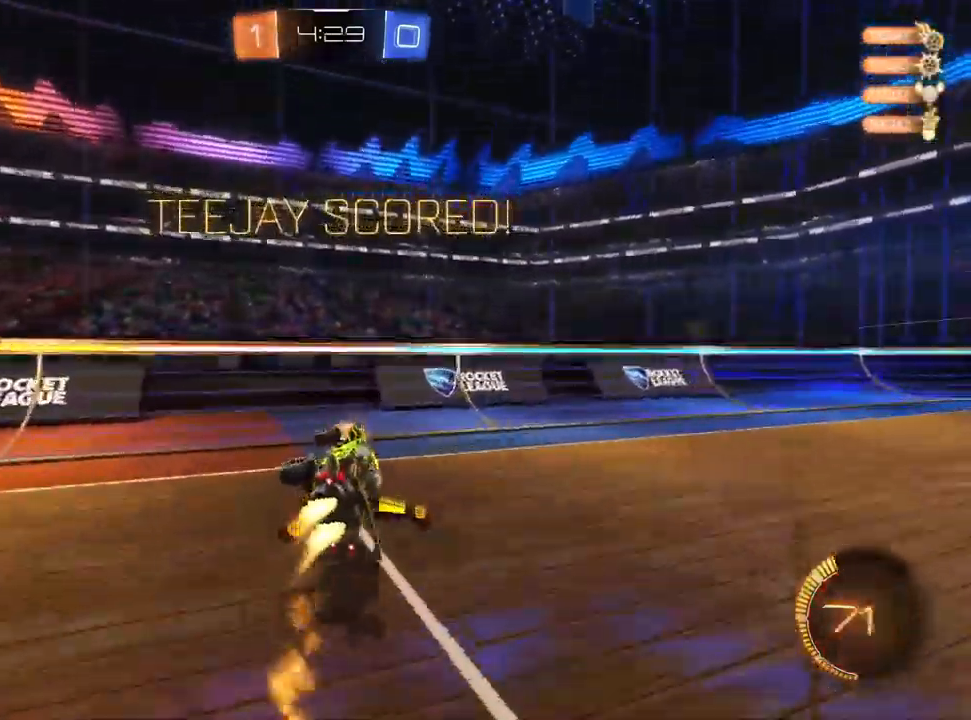
{"dt_ms": 500, "buttons": ["L1"], "left_stick": "down-left", "right_stick": "center", "events": [[233, "left_stick", "center"], [500, "left_stick", "down-left"]]}
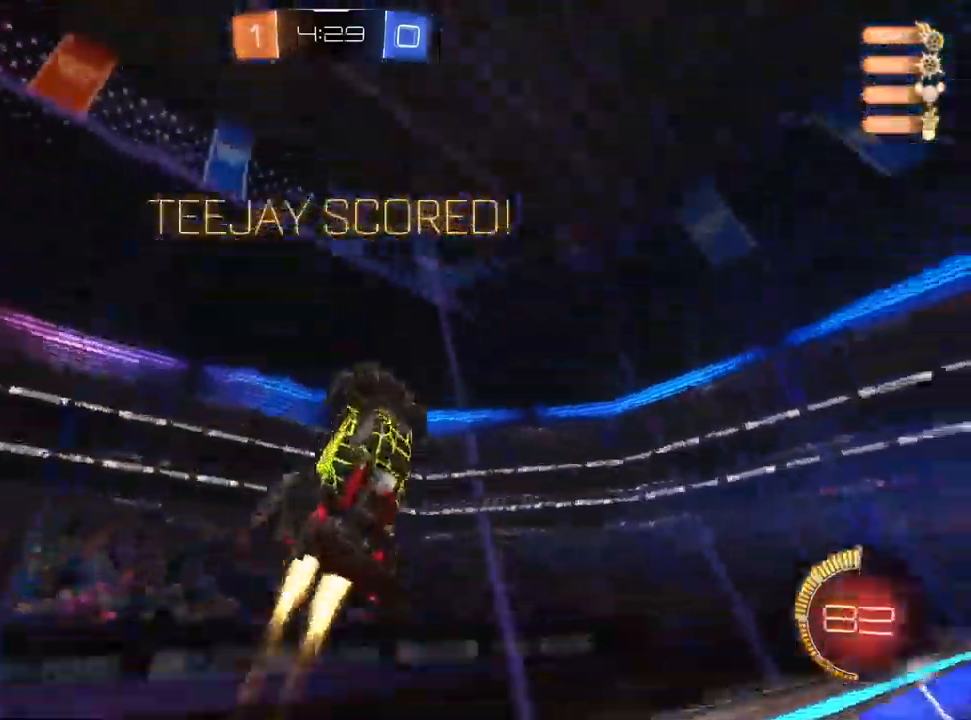
{"dt_ms": 500, "buttons": ["L1"], "left_stick": "center", "right_stick": "center", "events": [[50, "CROSS", "down"], [117, "left_stick", "down"], [183, "CROSS", "up"], [500, "left_stick", "center"]]}
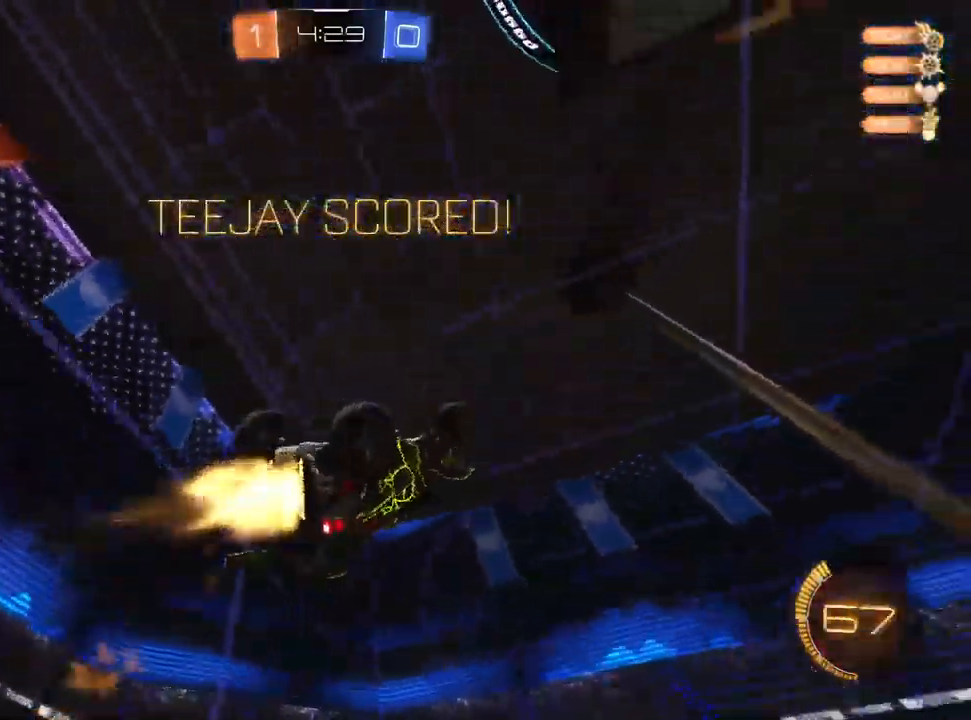
{"dt_ms": 500, "buttons": ["L1"], "left_stick": "down-left", "right_stick": "center"}
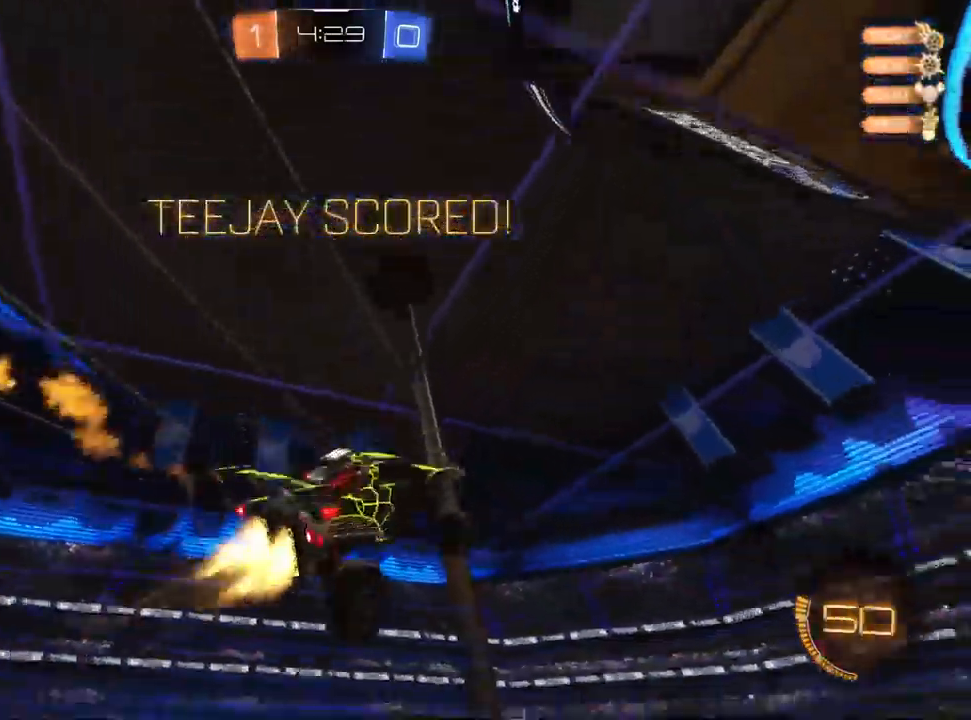
{"dt_ms": 500, "buttons": ["CROSS", "L1"], "left_stick": "up", "right_stick": "center", "events": [[317, "left_stick", "up-left"], [383, "left_stick", "up"], [483, "CROSS", "down"]]}
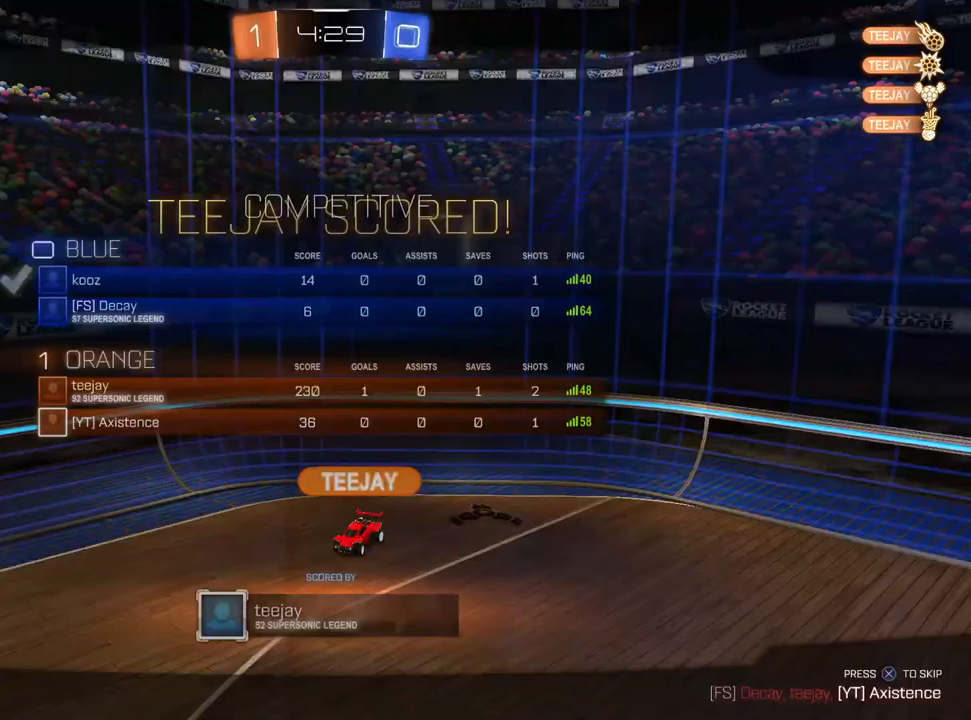
{"dt_ms": 500, "buttons": [], "left_stick": "center", "right_stick": "center", "events": [[67, "CROSS", "up"], [67, "left_stick", "center"], [150, "CROSS", "down"], [250, "L1", "up"], [283, "CROSS", "up"], [350, "CROSS", "down"], [467, "CROSS", "up"]]}
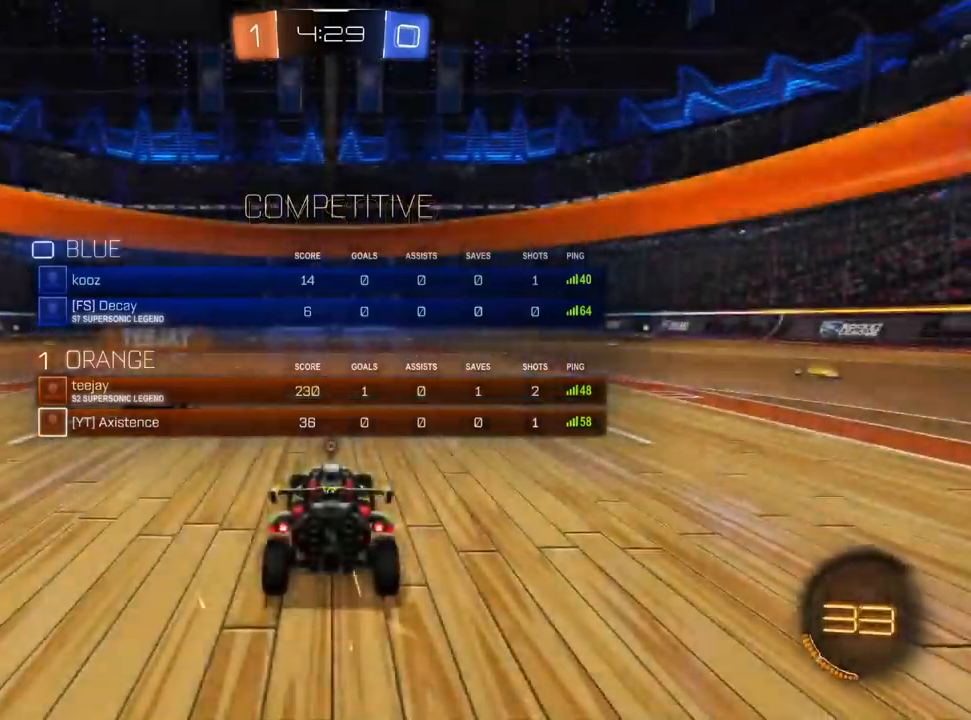
{"dt_ms": 500, "buttons": [], "left_stick": "center", "right_stick": "left", "events": [[67, "CROSS", "down"], [117, "CROSS", "up"], [400, "right_stick", "left"]]}
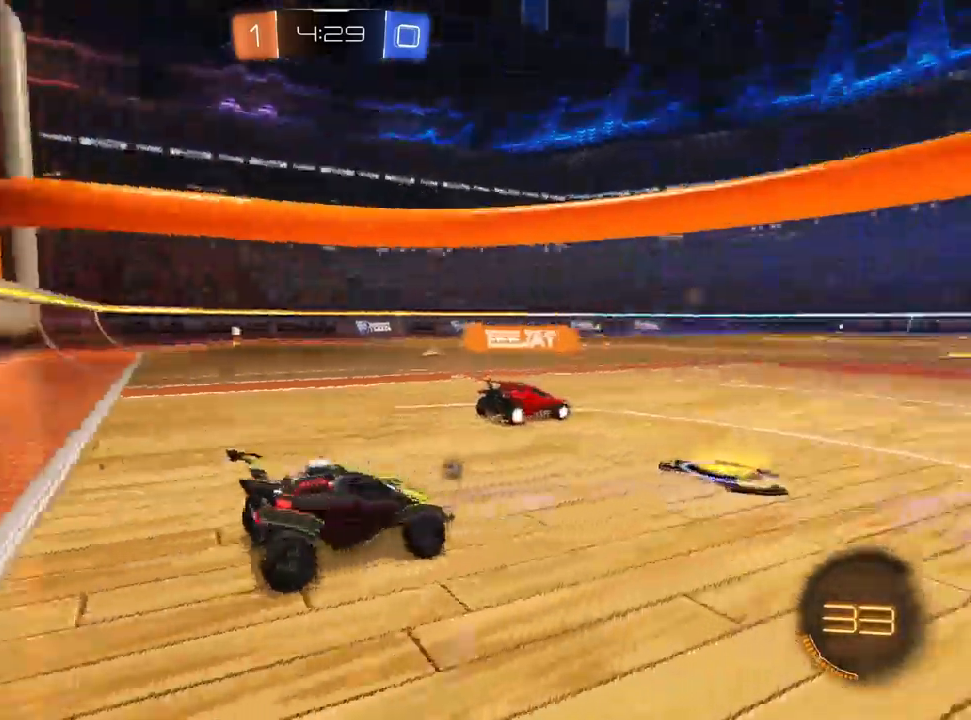
{"dt_ms": 500, "buttons": [], "left_stick": "center", "right_stick": "left", "events": []}
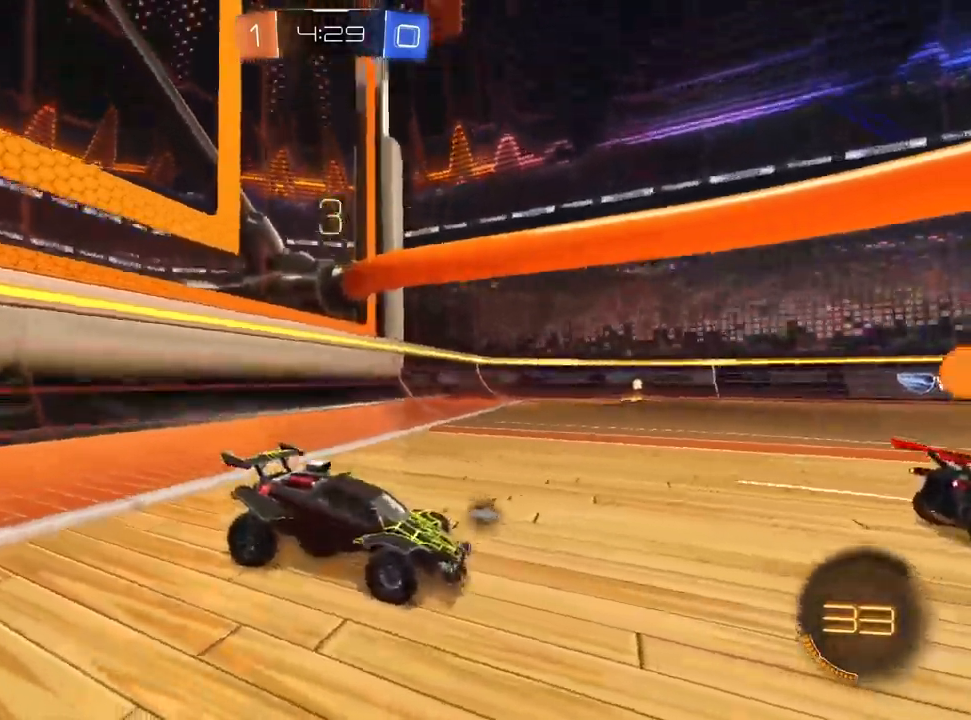
{"dt_ms": 500, "buttons": [], "left_stick": "center", "right_stick": "left", "events": []}
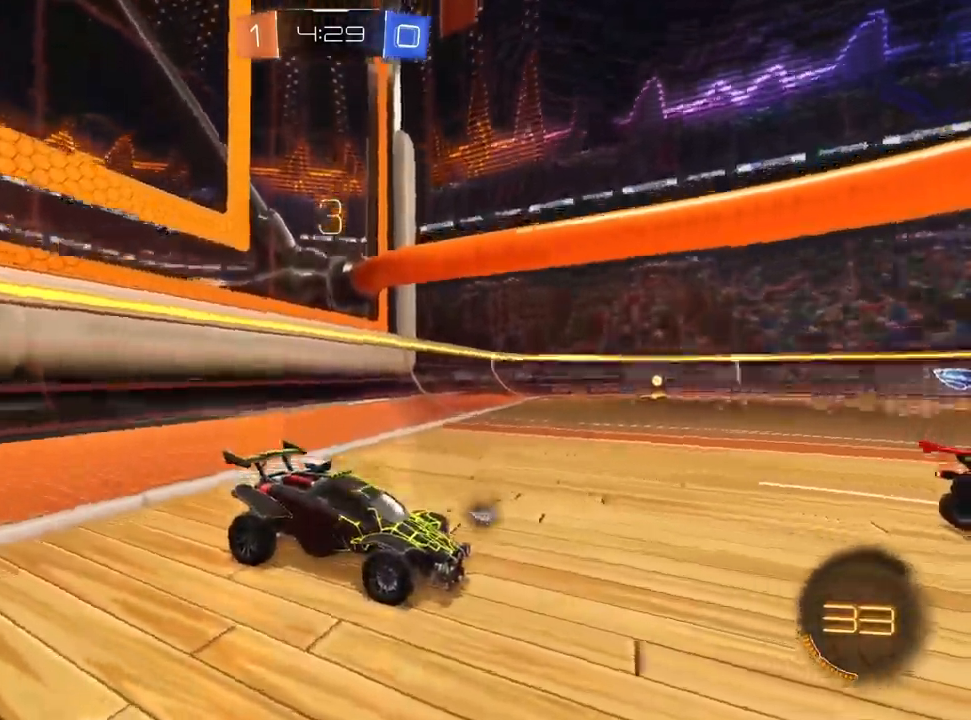
{"dt_ms": 500, "buttons": [], "left_stick": "center", "right_stick": "left", "events": []}
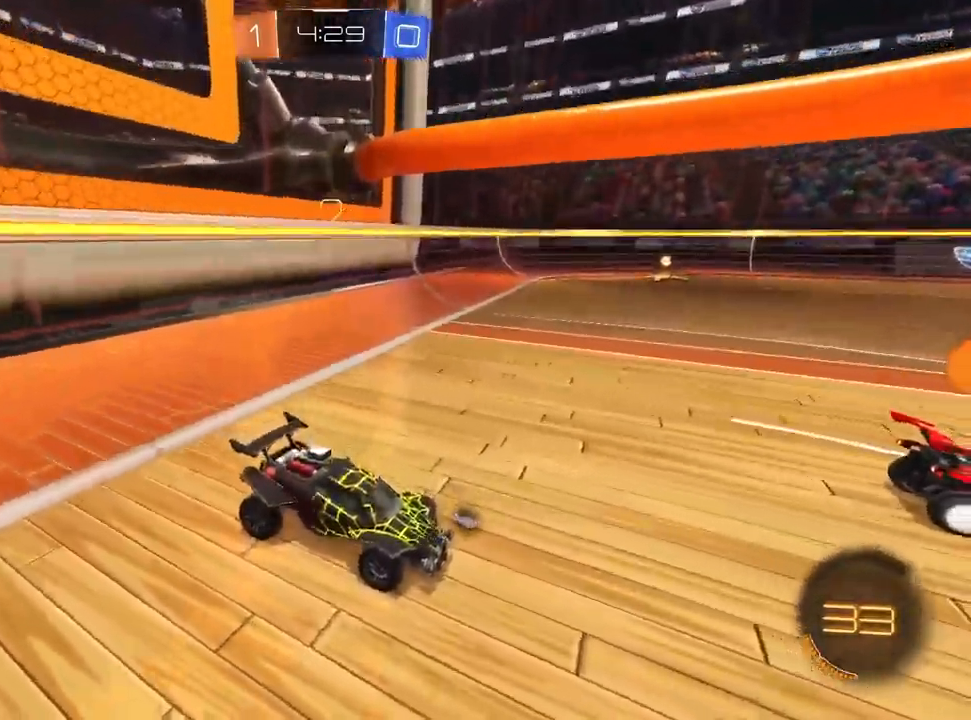
{"dt_ms": 500, "buttons": [], "left_stick": "center", "right_stick": "center", "events": [[350, "right_stick", "center"]]}
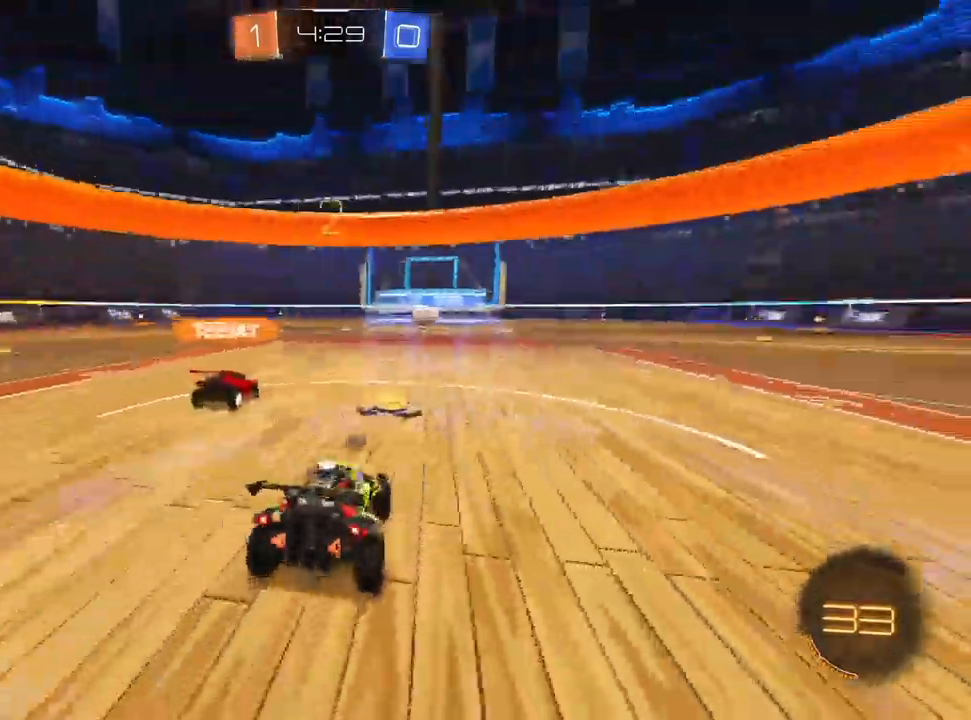
{"dt_ms": 1000, "buttons": [], "left_stick": "center", "right_stick": "center", "events": [[83, "right_stick", "right"], [417, "right_stick", "center"], [500, "left_stick", "right"], [650, "left_stick", "center"], [800, "left_stick", "right"], [933, "left_stick", "center"]]}
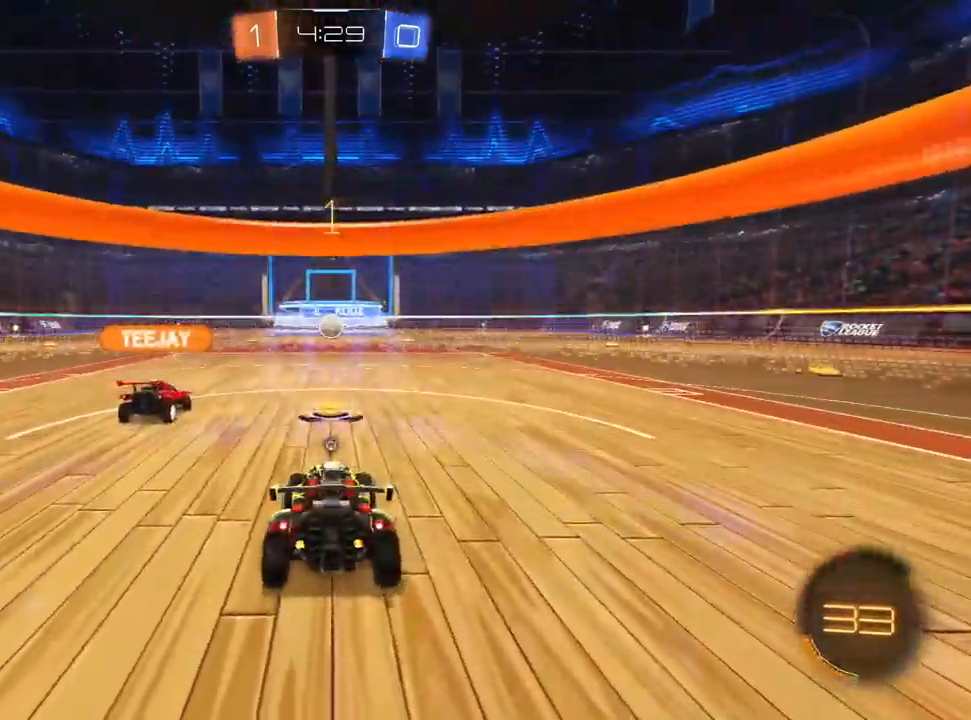
{"dt_ms": 500, "buttons": [], "left_stick": "center", "right_stick": "center", "events": [[267, "left_stick", "right"], [467, "left_stick", "center"]]}
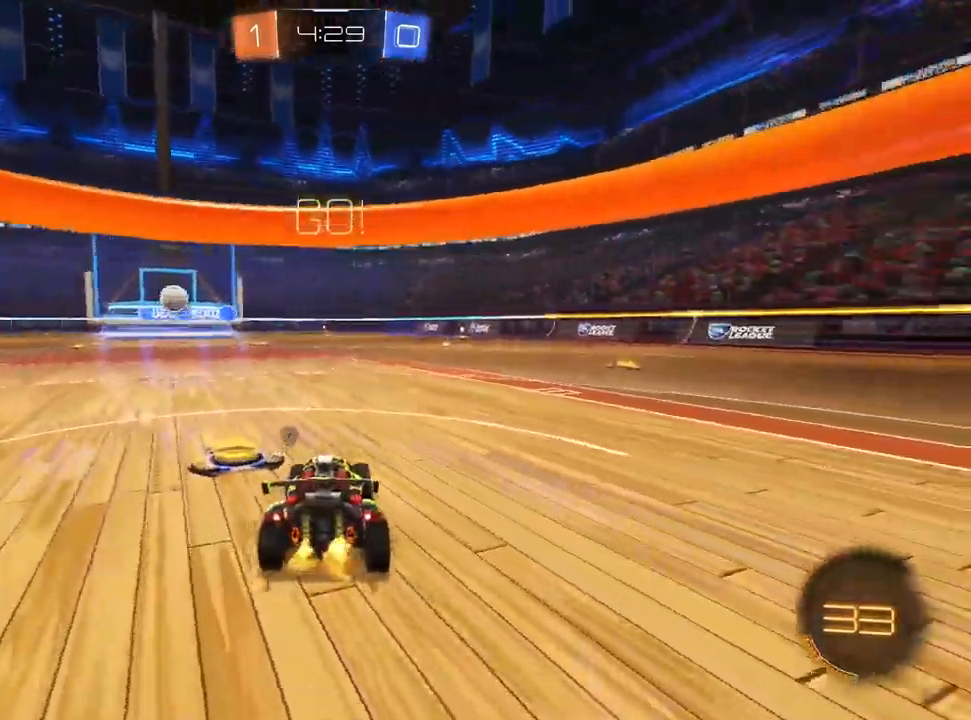
{"dt_ms": 500, "buttons": [], "left_stick": "center", "right_stick": "center"}
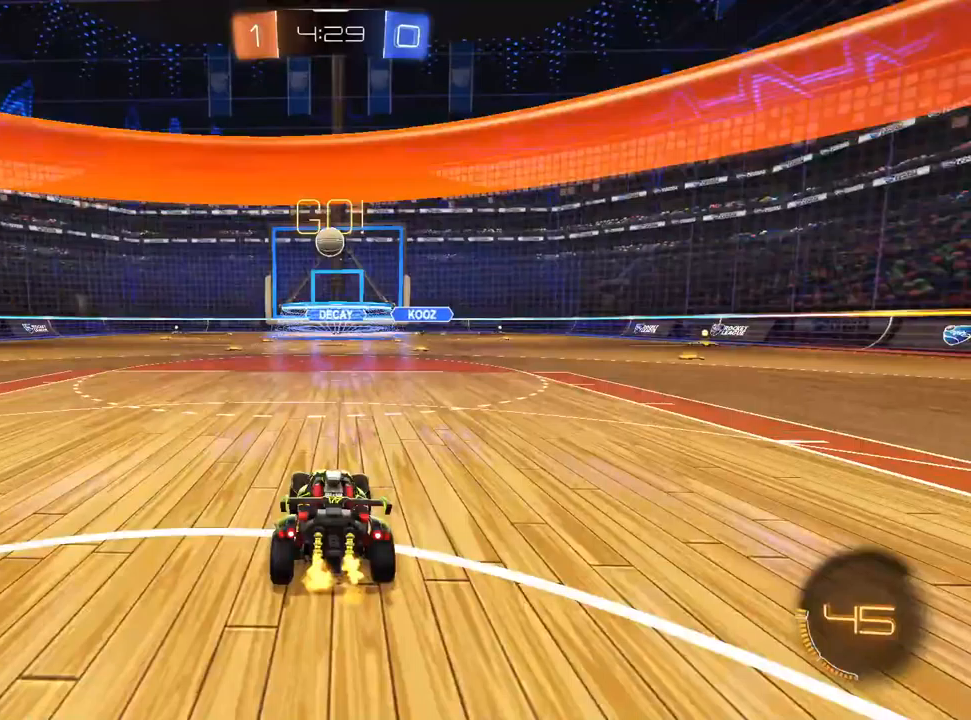
{"dt_ms": 500, "buttons": ["L1"], "left_stick": "left", "right_stick": "center", "events": [[50, "CROSS", "down"], [50, "L1", "down"], [100, "left_stick", "down-right"], [233, "CROSS", "up"], [233, "left_stick", "center"], [283, "CROSS", "down"], [350, "left_stick", "down-right"], [417, "CROSS", "up"], [417, "left_stick", "down-left"], [483, "left_stick", "left"]]}
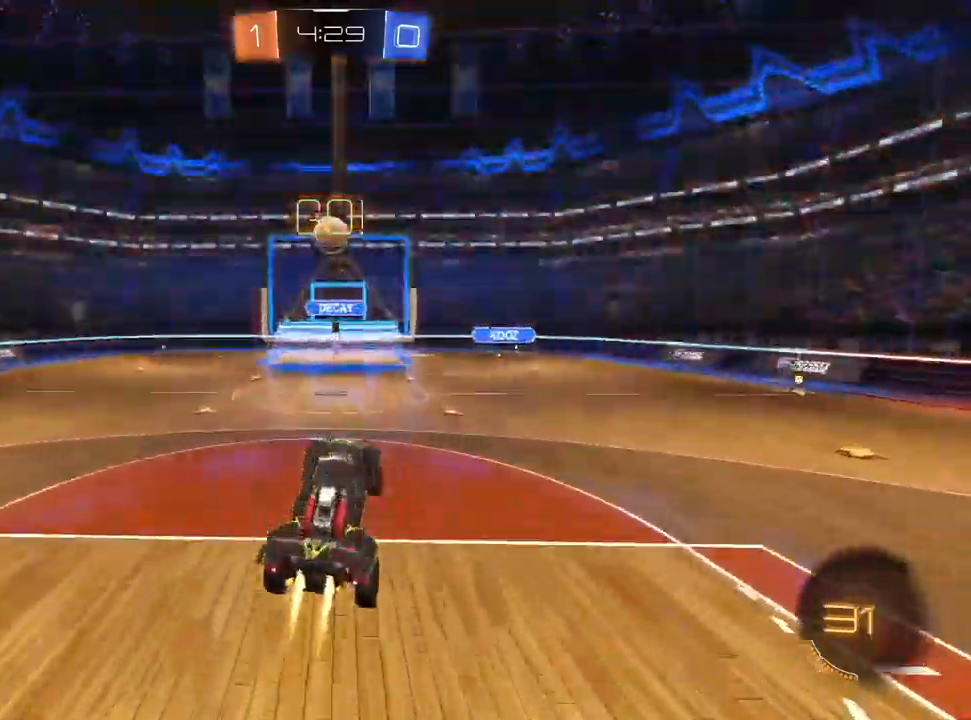
{"dt_ms": 500, "buttons": ["L1"], "left_stick": "center", "right_stick": "center", "events": [[17, "left_stick", "up-left"], [133, "L1", "up"], [167, "left_stick", "center"], [250, "L1", "down"], [350, "left_stick", "up"], [367, "L1", "up"], [450, "L1", "down"], [483, "left_stick", "center"]]}
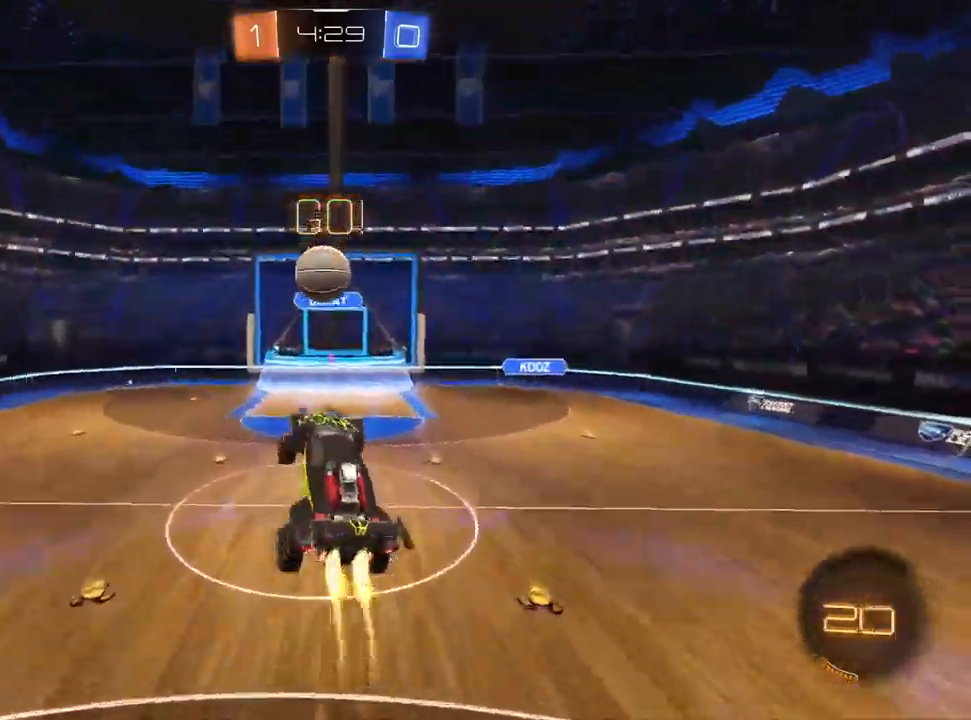
{"dt_ms": 500, "buttons": [], "left_stick": "up", "right_stick": "center", "events": [[133, "left_stick", "up"], [267, "left_stick", "center"], [367, "left_stick", "up"], [500, "L1", "up"]]}